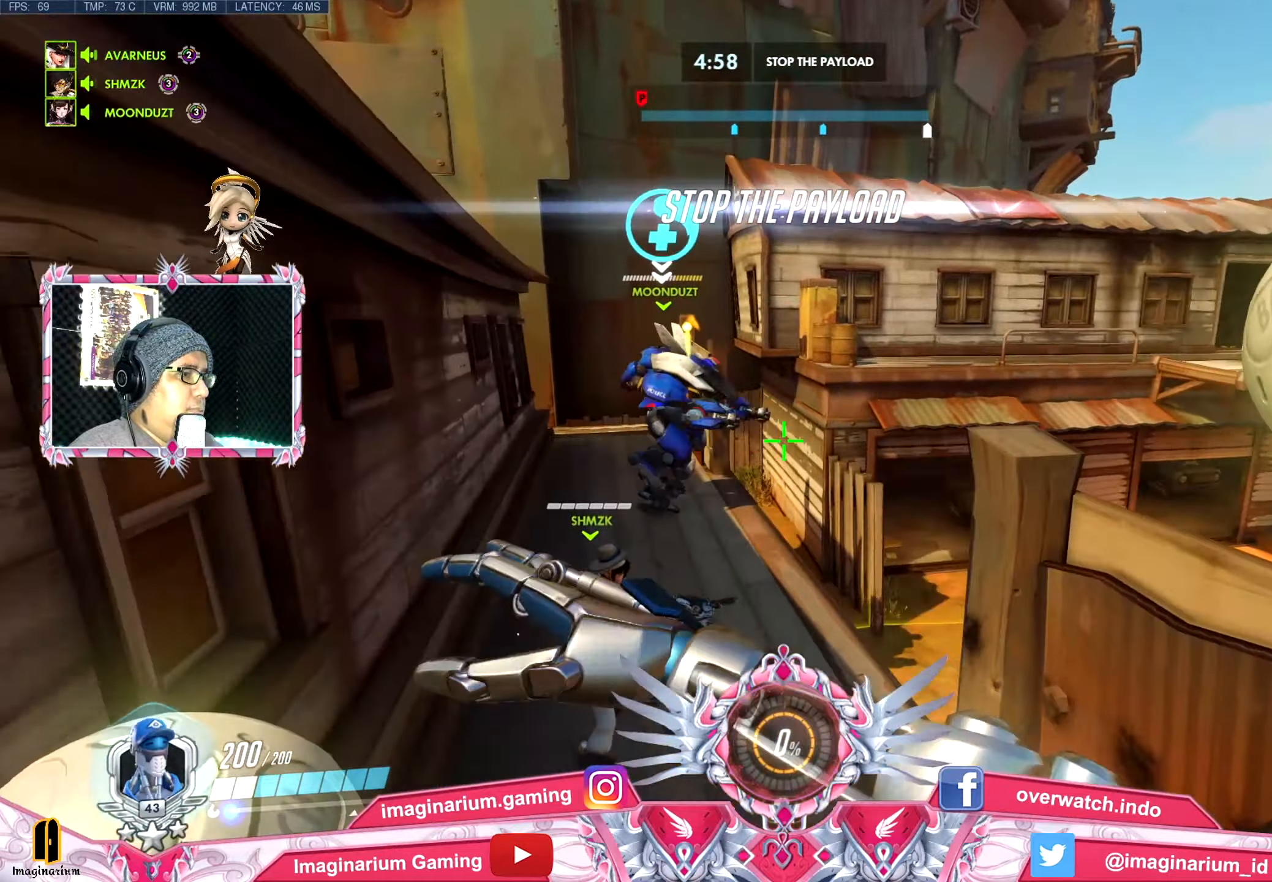
Gameplay with keyboard and mouse; each line is a JSON object with the keys and mouse buttons held at the frame after it. "events" lists presses ("down") and releases ("up") of "1", "2", "3", "4", "5", "a", "alt", "c", "caps_lock", "ctrl", "d", "e", "f", "g", "q", "r", "s", "shift", "space", "t", "tab", "v", "w", "x", "z", "mouse_left", "mouse_wheel" and "mouse_right" between this image and that frame as [ms after this image, input, new state], when the widget could be followed in between. "mouse_left", "mouse_wheel", "mouse_right" = the "left", "wheel", "right" buttons of the "mouse" list. No other keys are recorded. "wheel" means that the mouse wheel is clicked or scrolled. Not read: mouse_move.
{"keys": ["a"], "mouse": [], "events": [[83, "a", "down"], [317, "w", "up"]]}
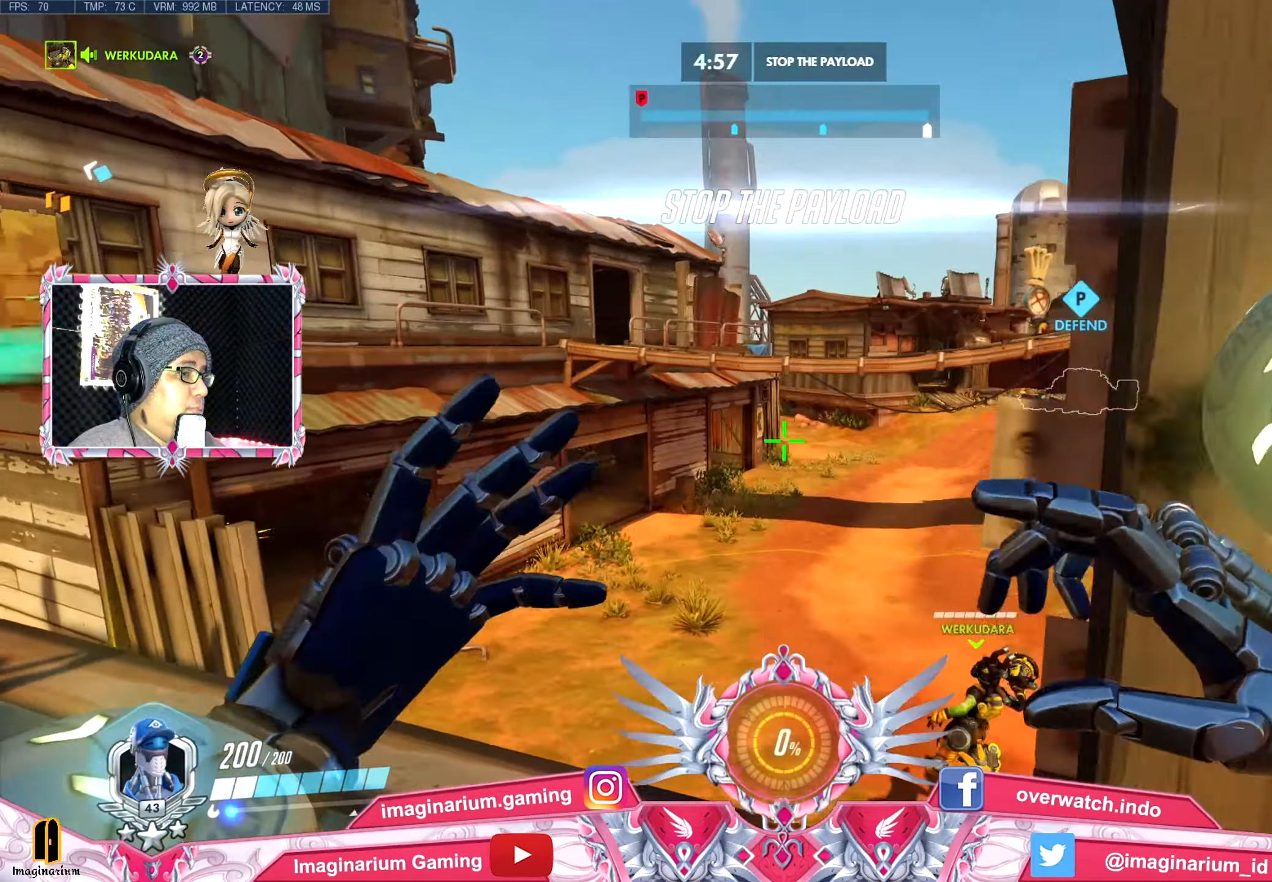
{"keys": ["a"], "mouse": [], "events": [[234, "s", "down"], [384, "s", "up"]]}
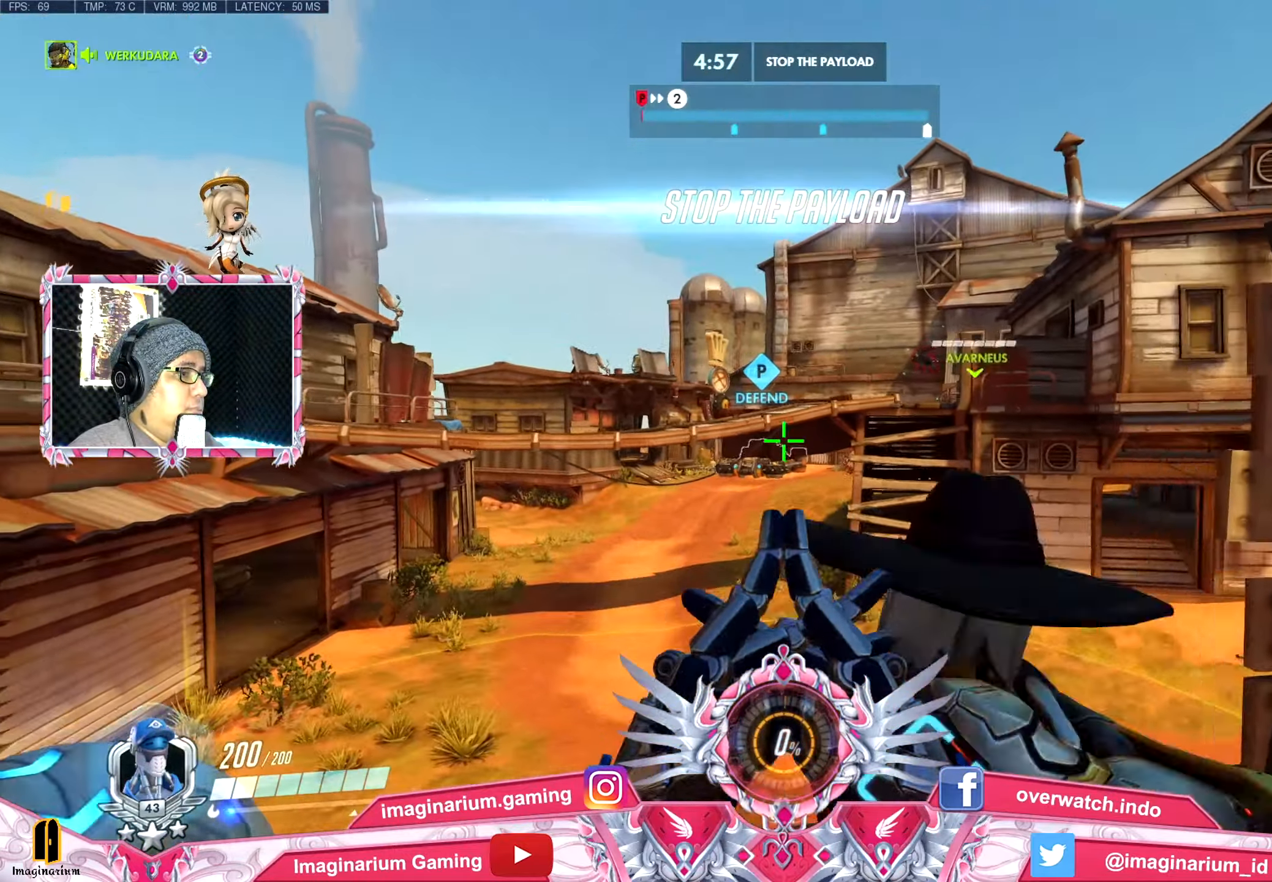
{"keys": ["a", "w"], "mouse": ["wheel"]}
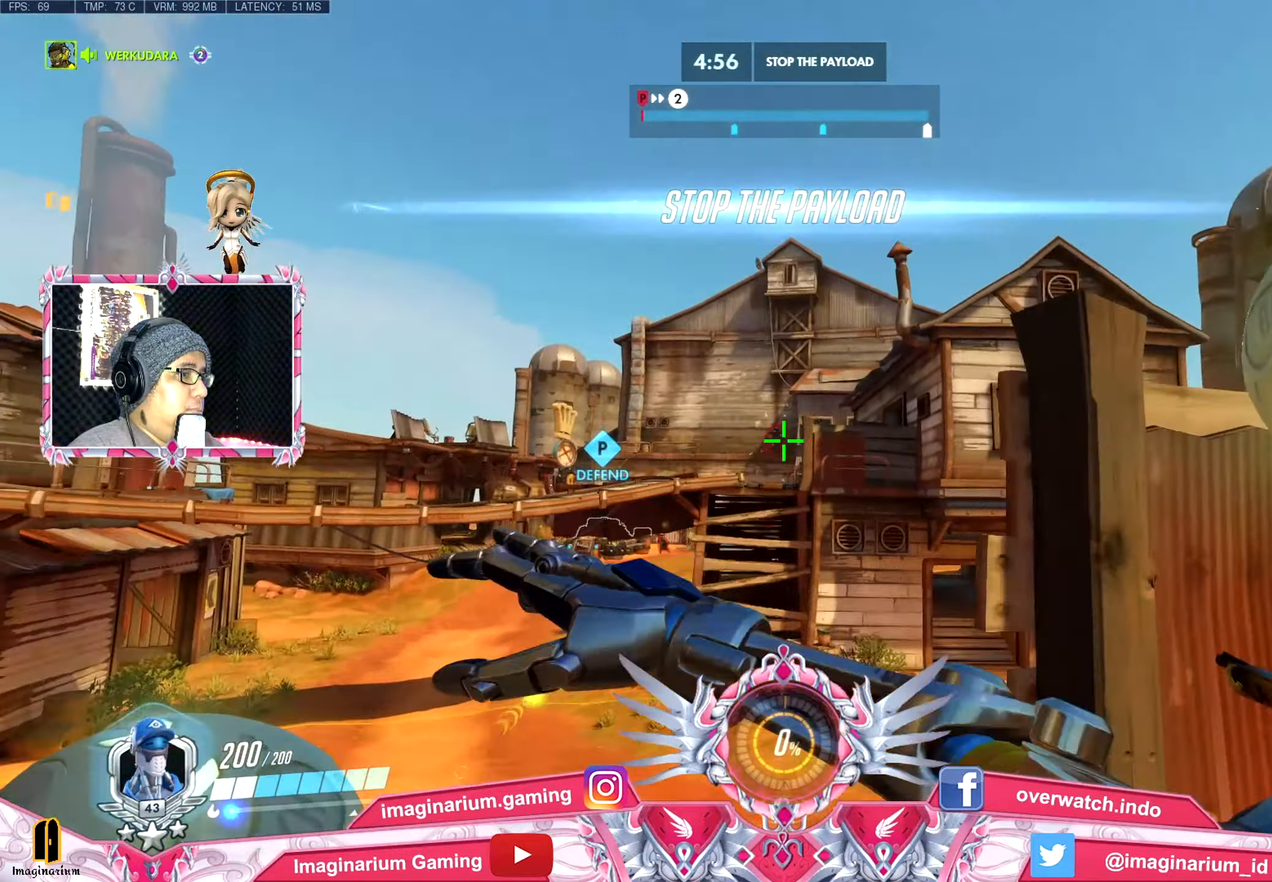
{"keys": ["d"], "mouse": ["wheel"], "events": [[84, "w", "up"], [201, "mouse_wheel", "up"], [217, "s", "down"], [267, "a", "up"], [267, "mouse_wheel", "down"], [317, "d", "down"], [367, "s", "up"]]}
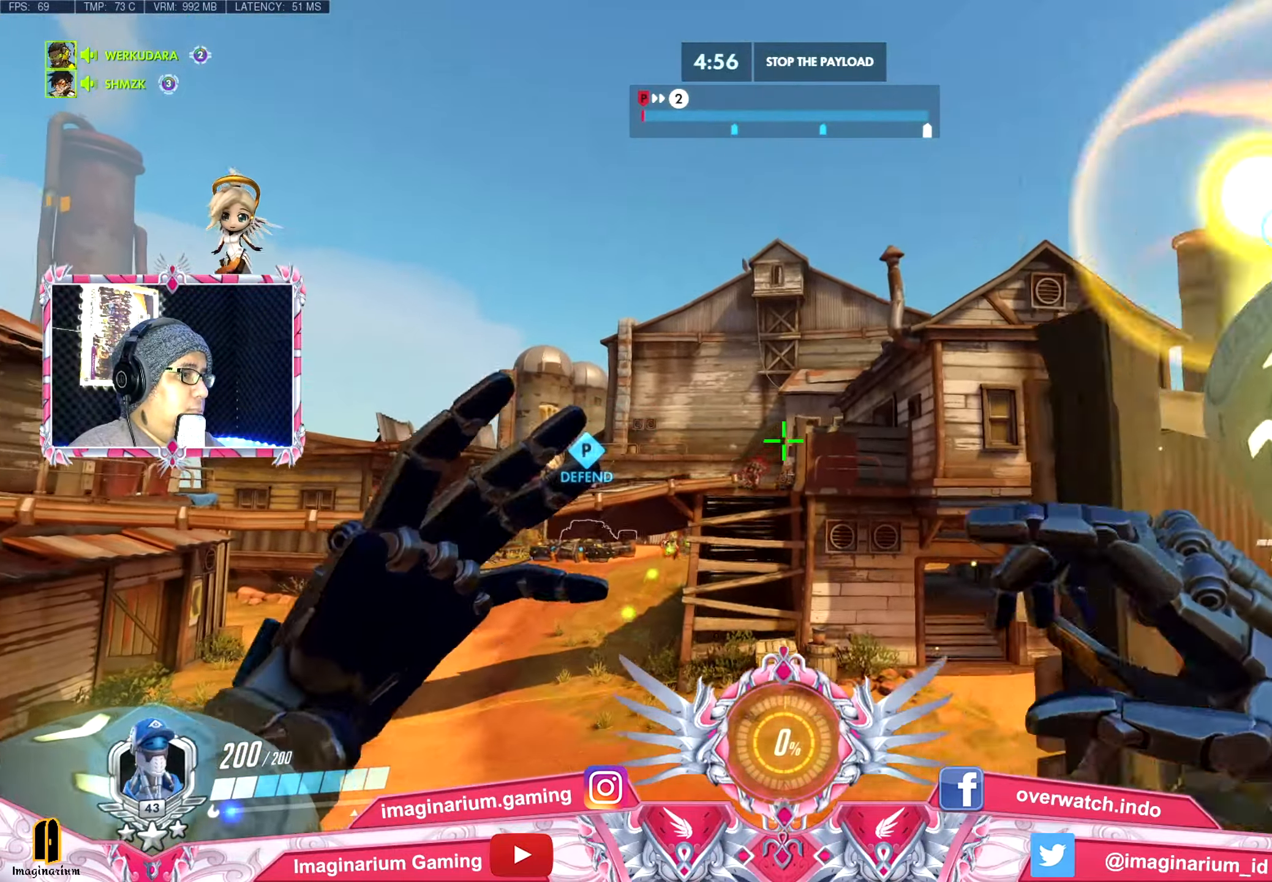
{"keys": ["a"], "mouse": [], "events": [[100, "mouse_wheel", "up"], [100, "w", "down"], [200, "w", "up"], [233, "w", "down"], [284, "a", "down"], [284, "d", "up"], [284, "mouse_wheel", "down"], [384, "w", "up"], [434, "mouse_wheel", "up"]]}
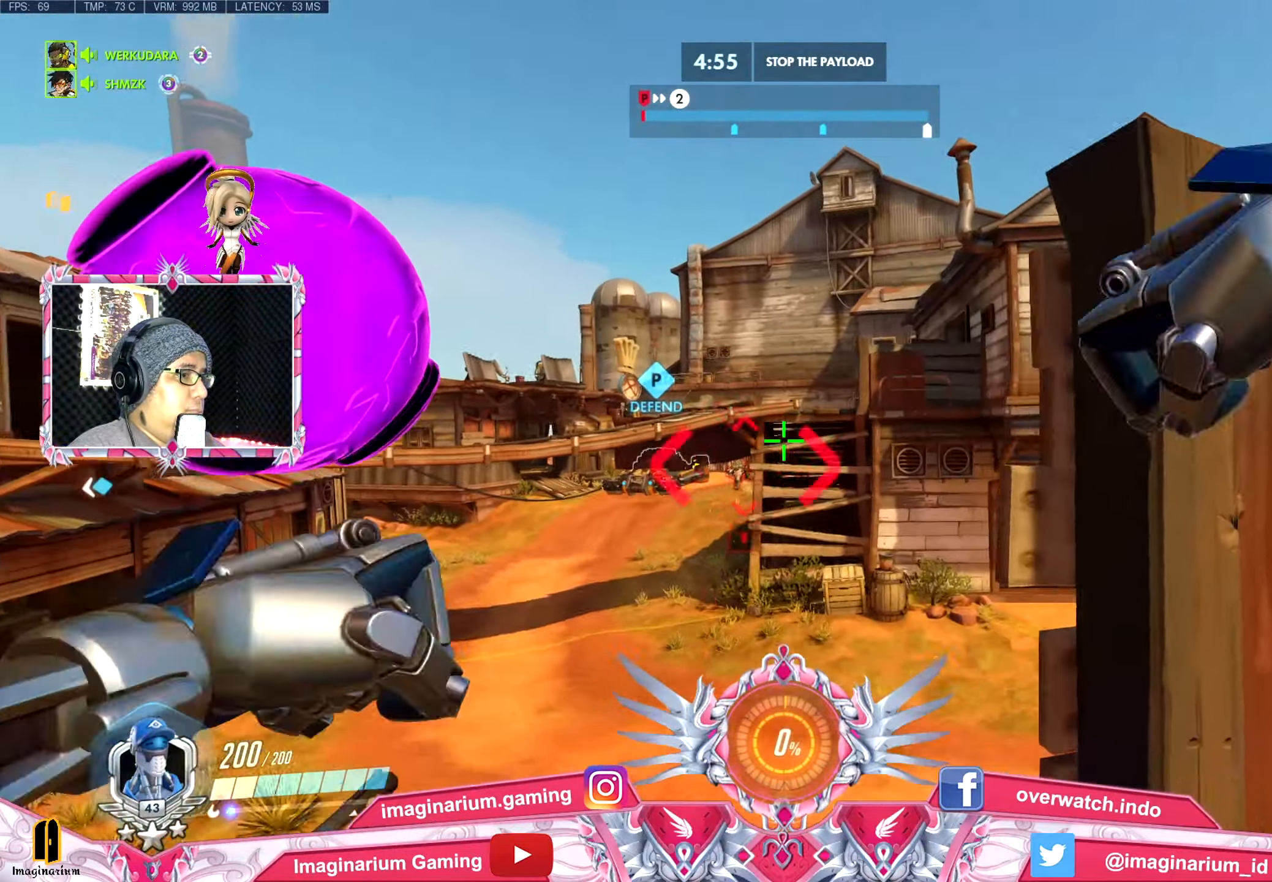
{"keys": ["s", "shift"], "mouse": [], "events": [[17, "s", "down"], [351, "a", "up"], [351, "mouse_wheel", "down"], [351, "shift", "down"], [484, "mouse_wheel", "up"]]}
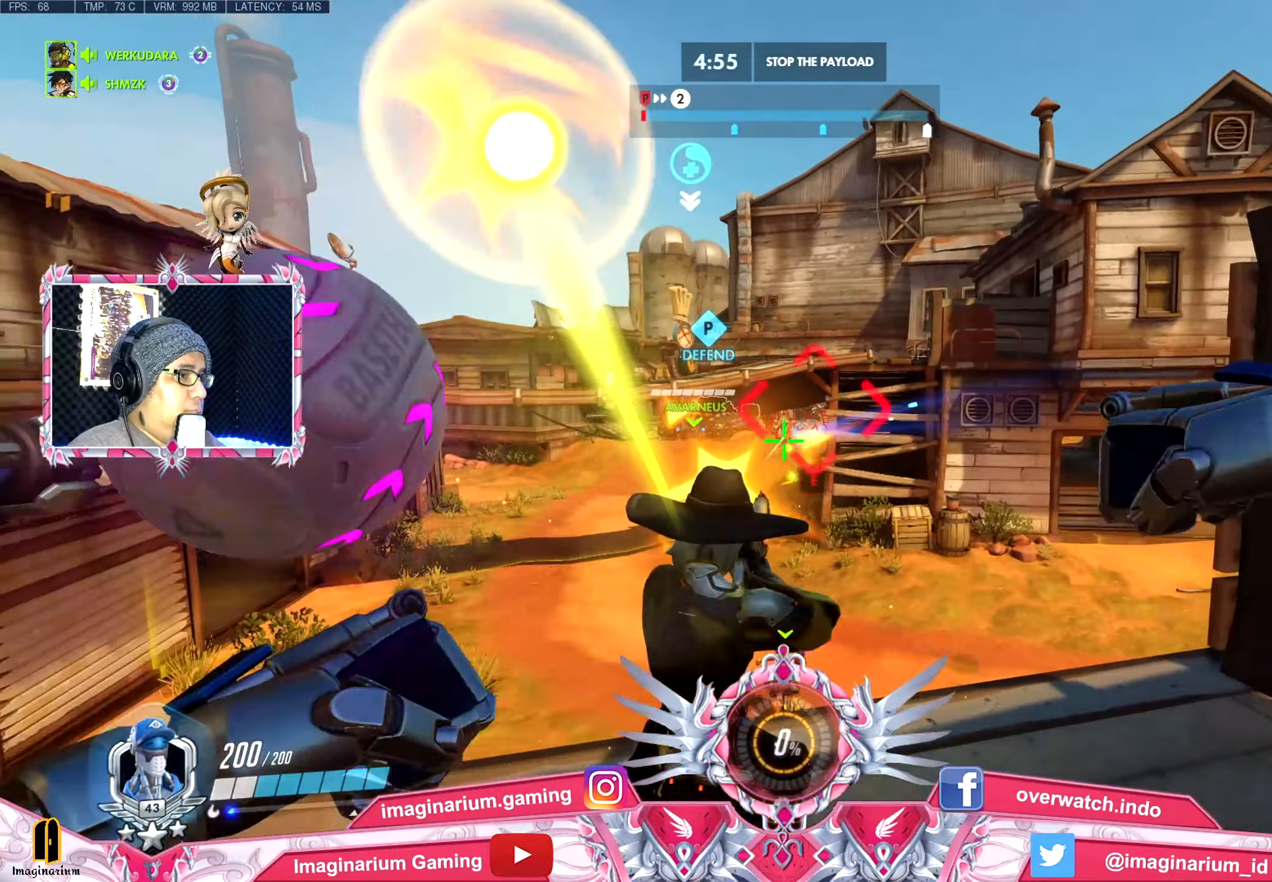
{"keys": ["s", "shift"], "mouse": ["wheel"], "events": [[33, "d", "down"], [83, "s", "up"], [133, "mouse_wheel", "down"], [217, "w", "down"], [250, "mouse_wheel", "up"], [317, "d", "up"], [367, "w", "up"], [417, "mouse_wheel", "down"], [450, "s", "down"]]}
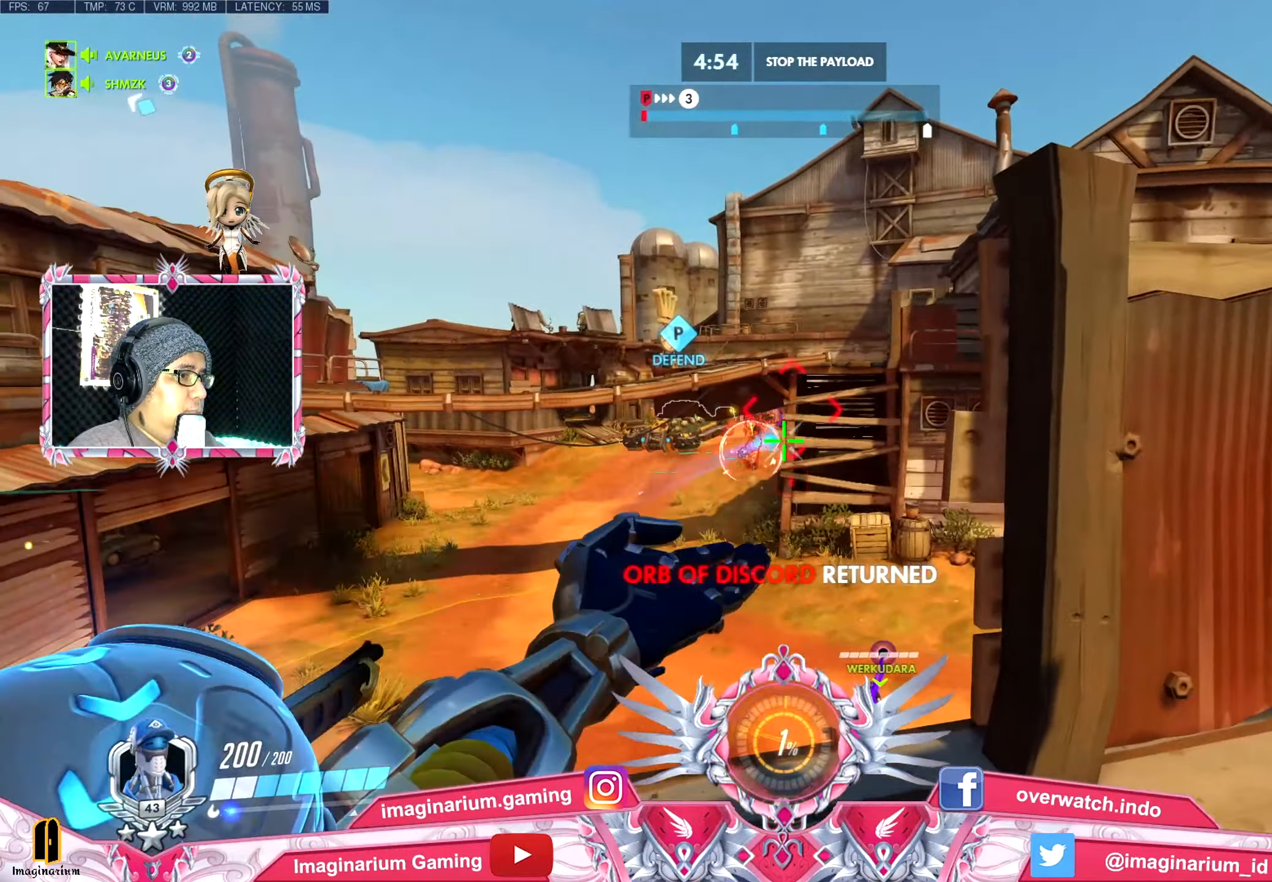
{"keys": ["d", "shift"], "mouse": ["wheel"], "events": [[50, "mouse_wheel", "up"], [101, "d", "down"], [151, "mouse_wheel", "down"], [151, "s", "up"], [234, "d", "up"], [234, "w", "down"], [267, "mouse_wheel", "up"], [284, "a", "down"], [334, "w", "up"], [434, "mouse_wheel", "down"], [468, "a", "up"], [468, "d", "down"]]}
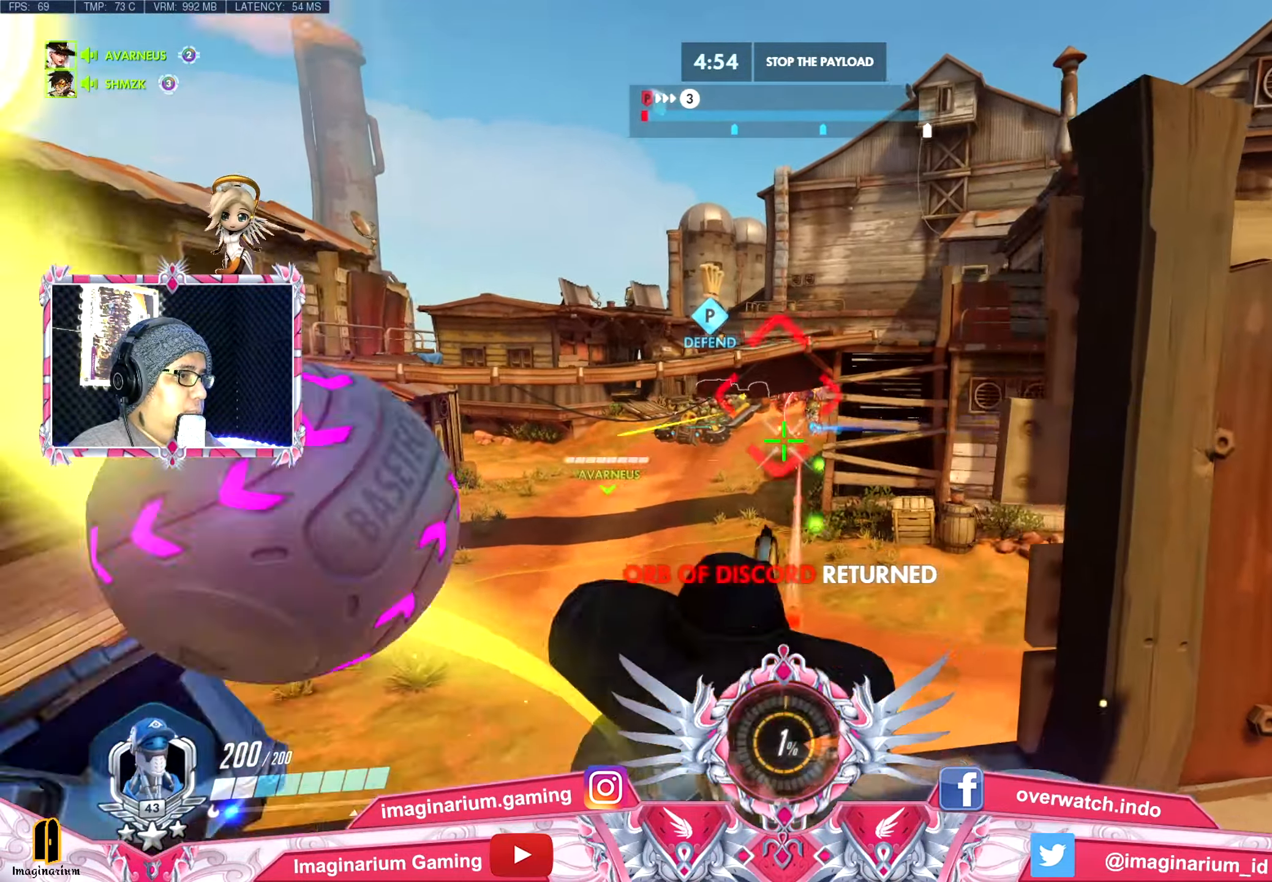
{"keys": ["a", "s", "shift"], "mouse": ["wheel"], "events": [[67, "mouse_wheel", "up"], [200, "mouse_wheel", "down"], [250, "a", "down"], [300, "d", "up"], [317, "mouse_wheel", "up"], [451, "s", "down"], [484, "mouse_wheel", "down"]]}
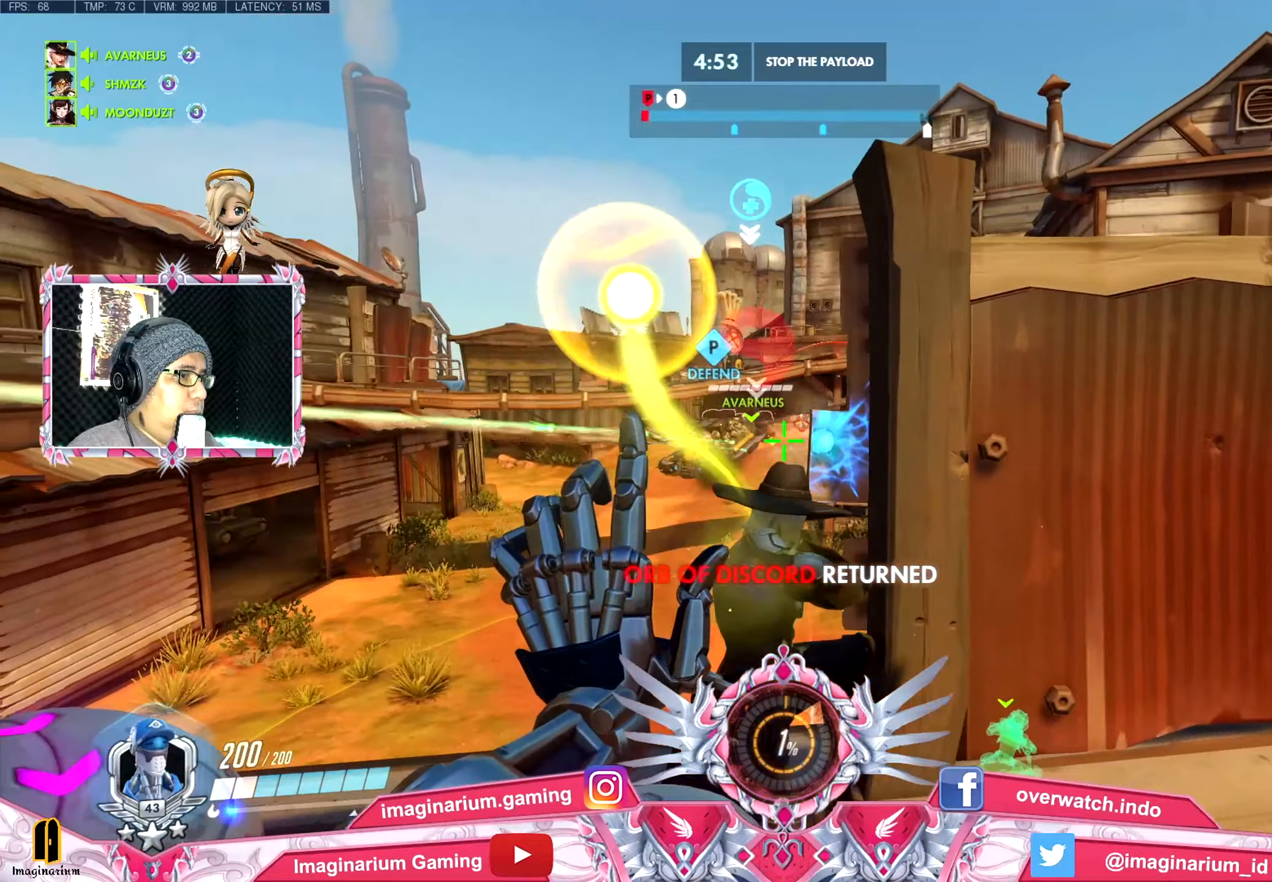
{"keys": ["d", "shift"], "mouse": [], "events": [[83, "mouse_wheel", "up"], [133, "d", "down"], [183, "a", "up"], [183, "s", "up"], [267, "a", "down"], [267, "d", "up"], [267, "mouse_wheel", "down"], [400, "mouse_wheel", "up"], [417, "a", "up"], [417, "d", "down"]]}
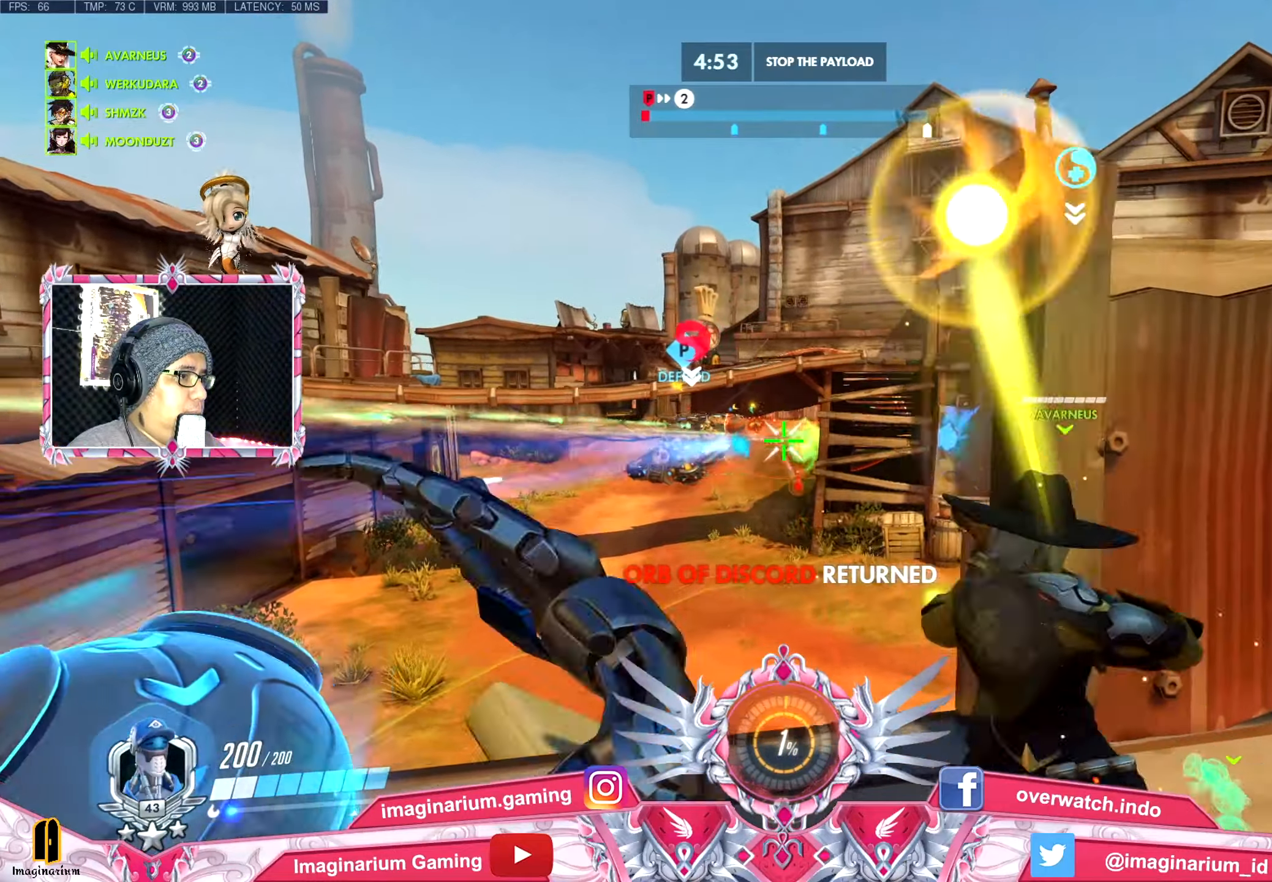
{"keys": ["d", "s", "shift"], "mouse": ["wheel"], "events": [[50, "mouse_wheel", "down"], [100, "s", "down"], [184, "mouse_wheel", "up"], [200, "a", "down"], [234, "d", "up"], [334, "d", "down"], [334, "mouse_wheel", "down"], [434, "a", "up"]]}
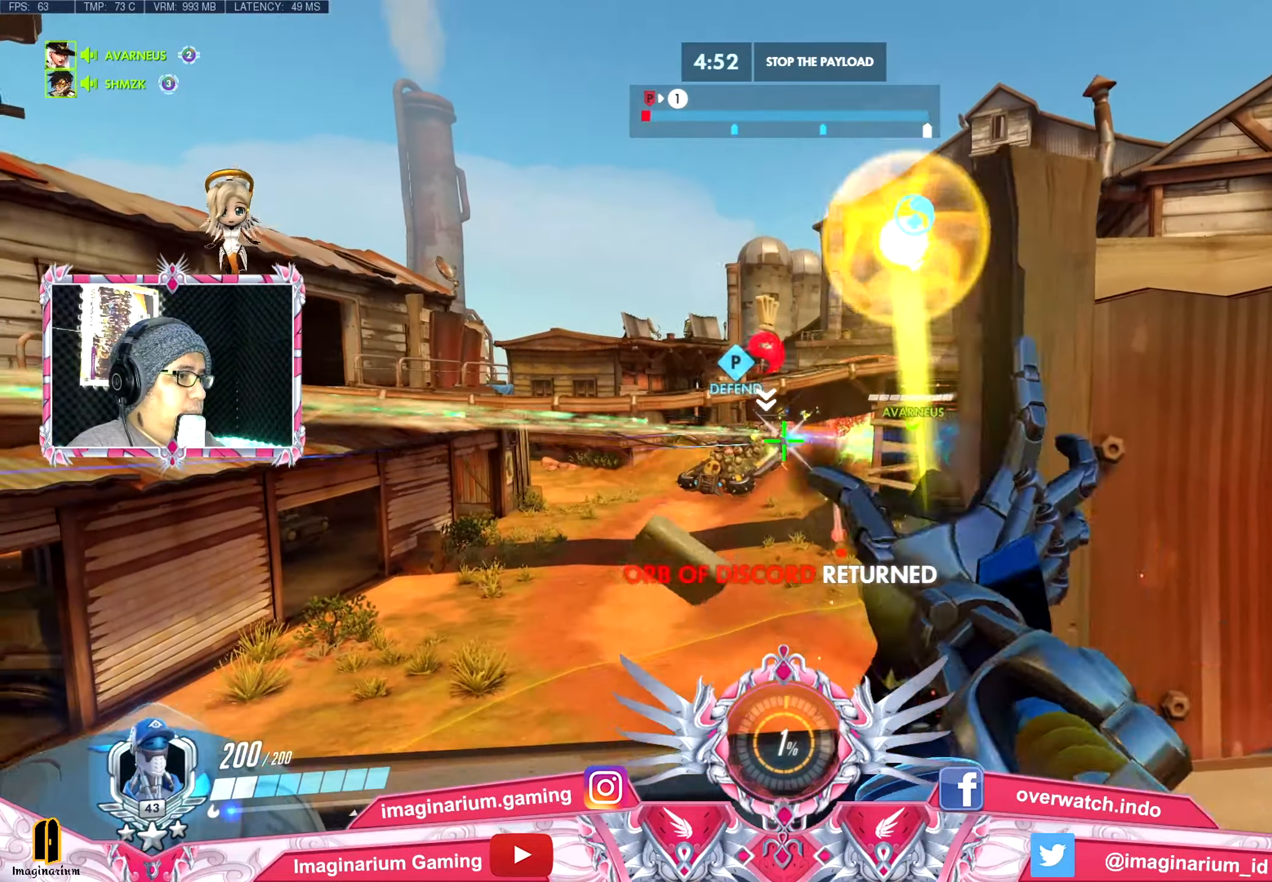
{"keys": ["d", "shift"], "mouse": []}
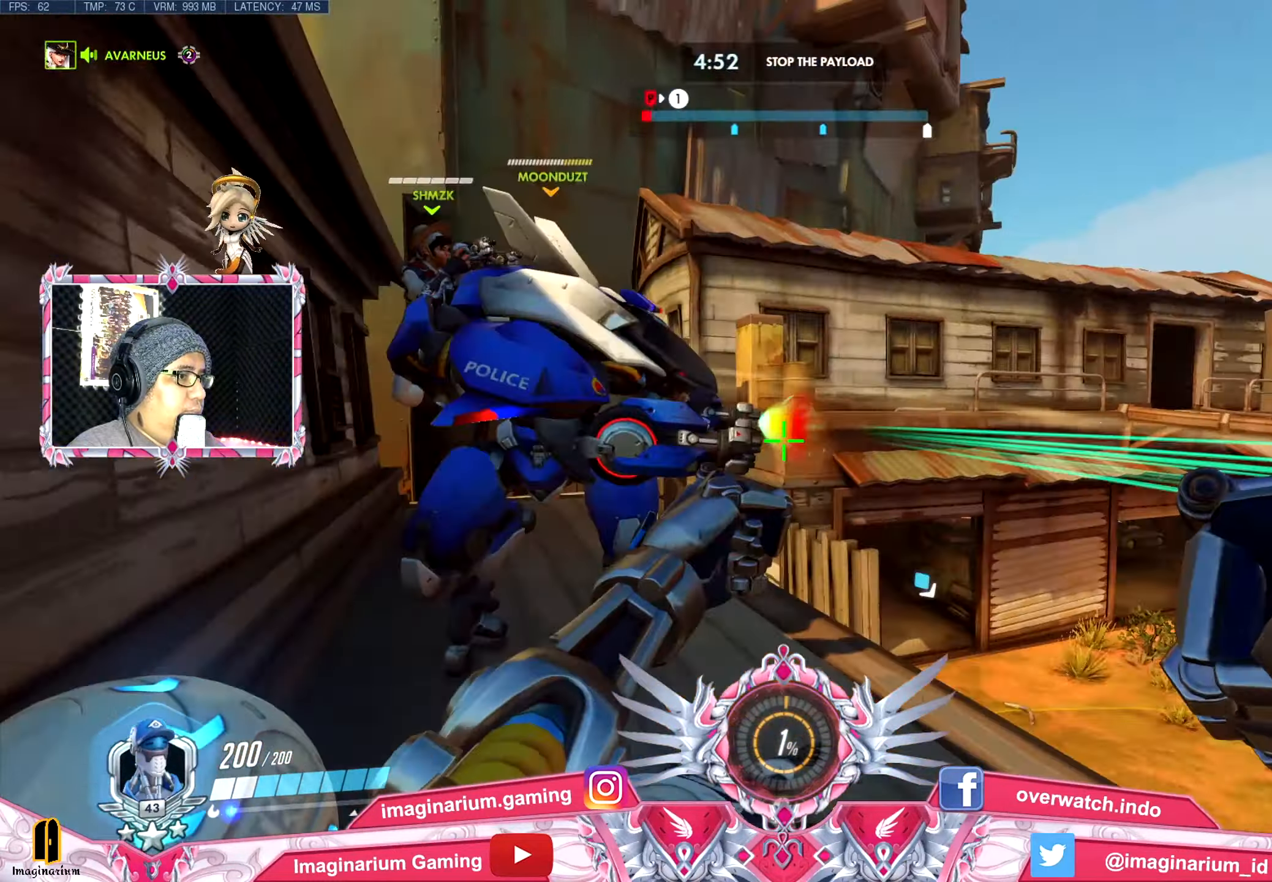
{"keys": ["a", "s", "shift"], "mouse": [], "events": [[34, "mouse_wheel", "down"], [84, "s", "down"], [267, "d", "up"], [334, "mouse_wheel", "up"], [368, "a", "down"]]}
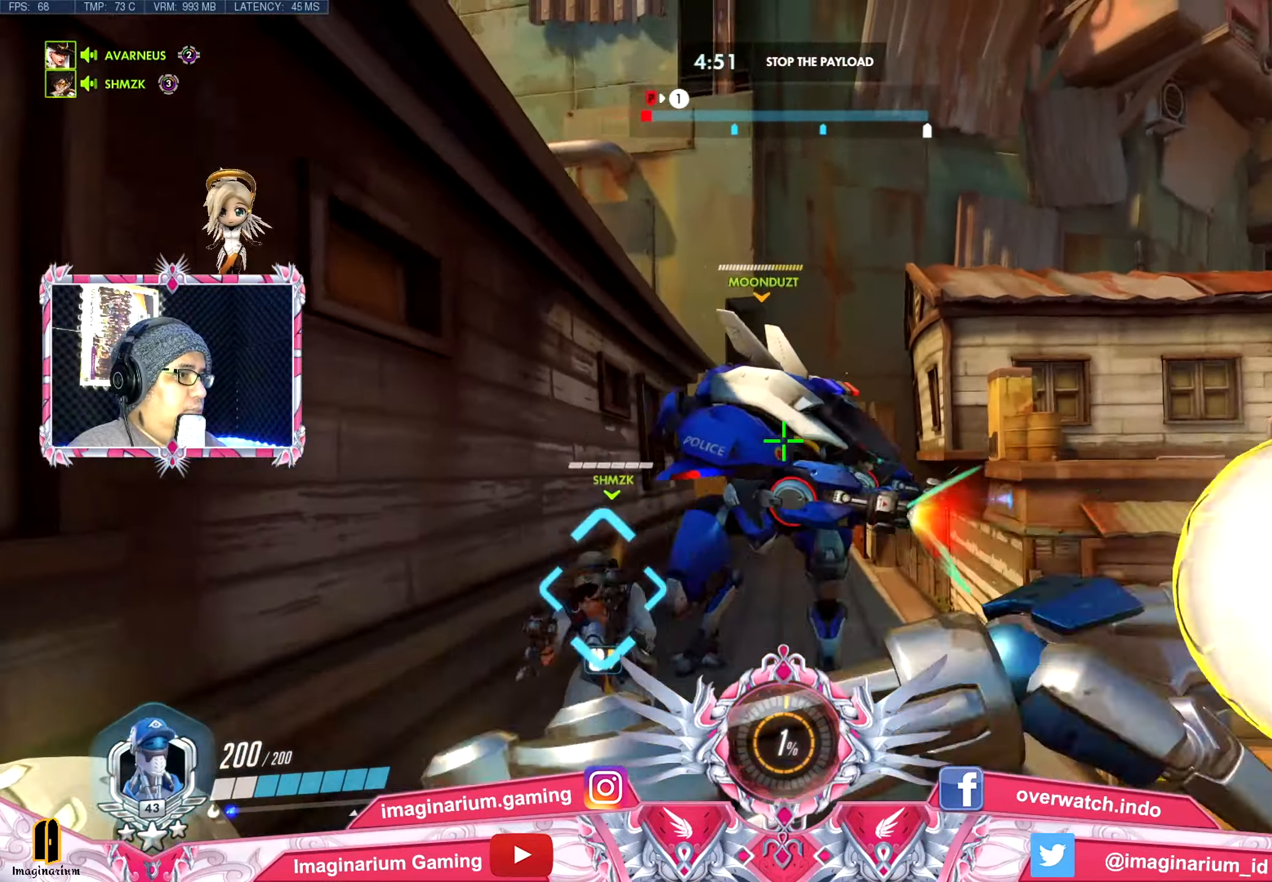
{"keys": ["a", "shift"], "mouse": [], "events": [[100, "s", "up"], [334, "mouse_wheel", "down"], [467, "mouse_wheel", "up"]]}
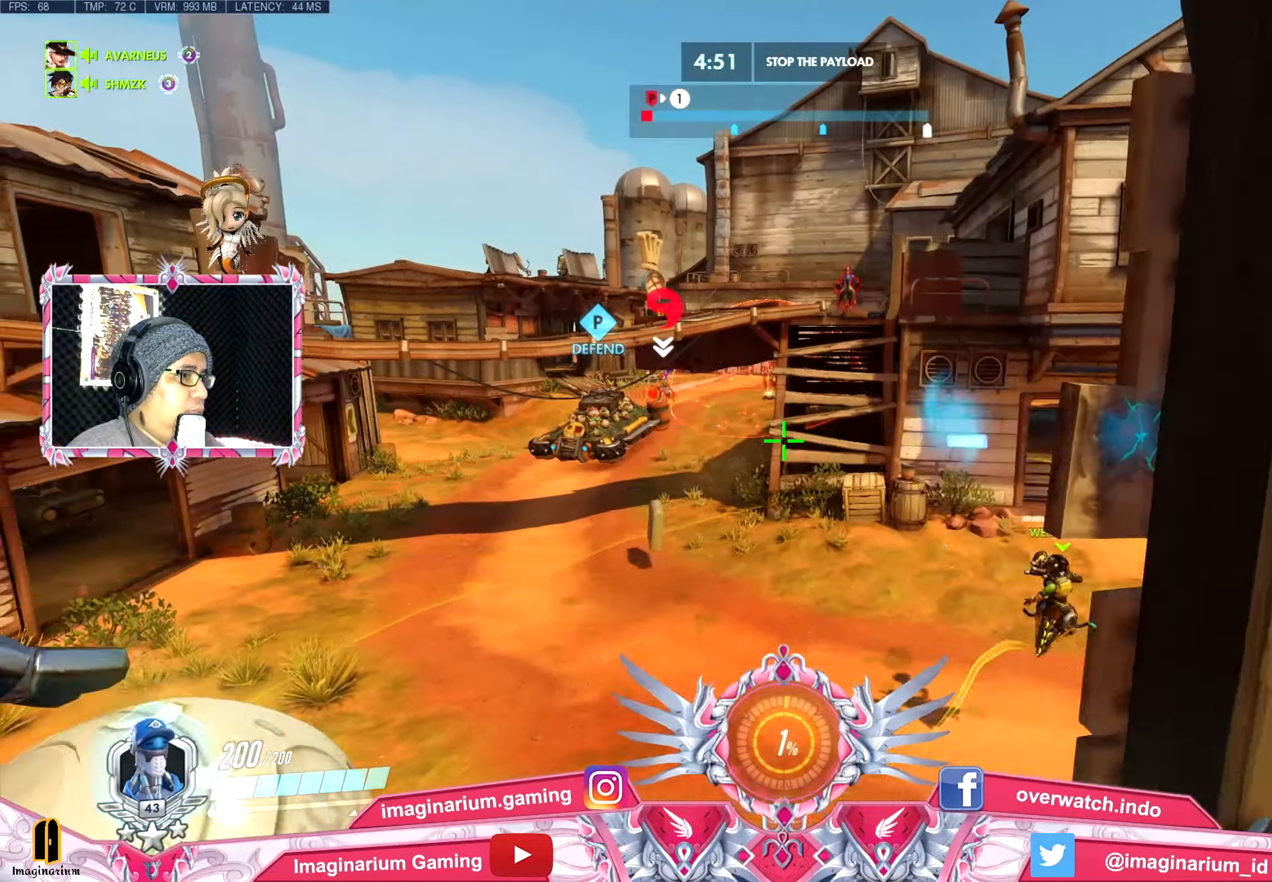
{"keys": ["a", "shift"], "mouse": [], "events": [[17, "mouse_wheel", "down"], [17, "s", "down"], [67, "a", "up"], [117, "d", "down"], [167, "s", "up"], [251, "a", "down"], [251, "mouse_wheel", "up"], [301, "mouse_wheel", "down"], [351, "a", "up"], [451, "a", "down"], [451, "d", "up"], [451, "mouse_wheel", "up"]]}
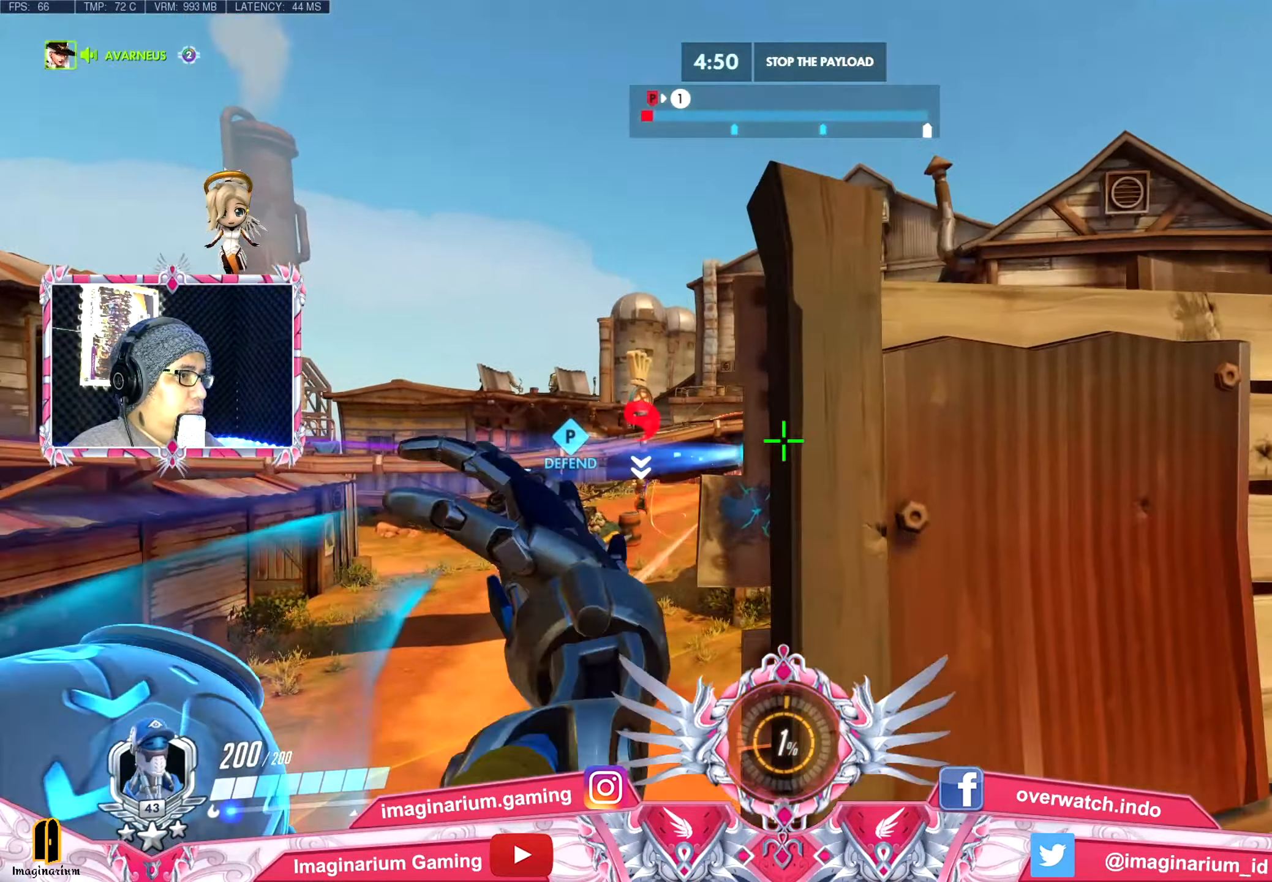
{"keys": ["d", "shift"], "mouse": [], "events": [[33, "e", "down"], [33, "mouse_wheel", "down"], [133, "e", "up"], [133, "mouse_wheel", "up"], [217, "a", "up"], [267, "d", "down"], [317, "mouse_wheel", "down"], [450, "mouse_wheel", "up"]]}
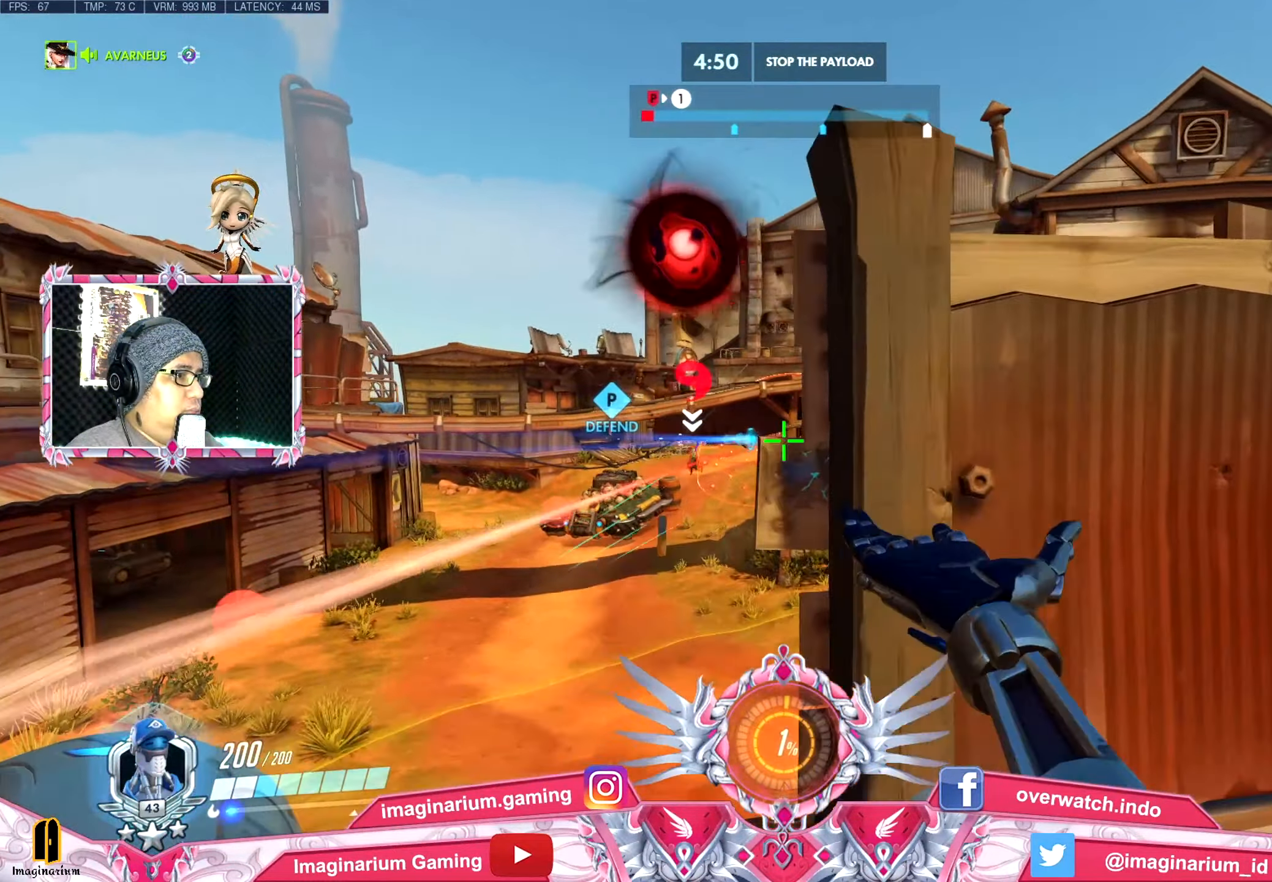
{"keys": ["s", "shift"], "mouse": [], "events": [[184, "space", "down"], [234, "s", "down"], [334, "space", "up"], [384, "d", "up"]]}